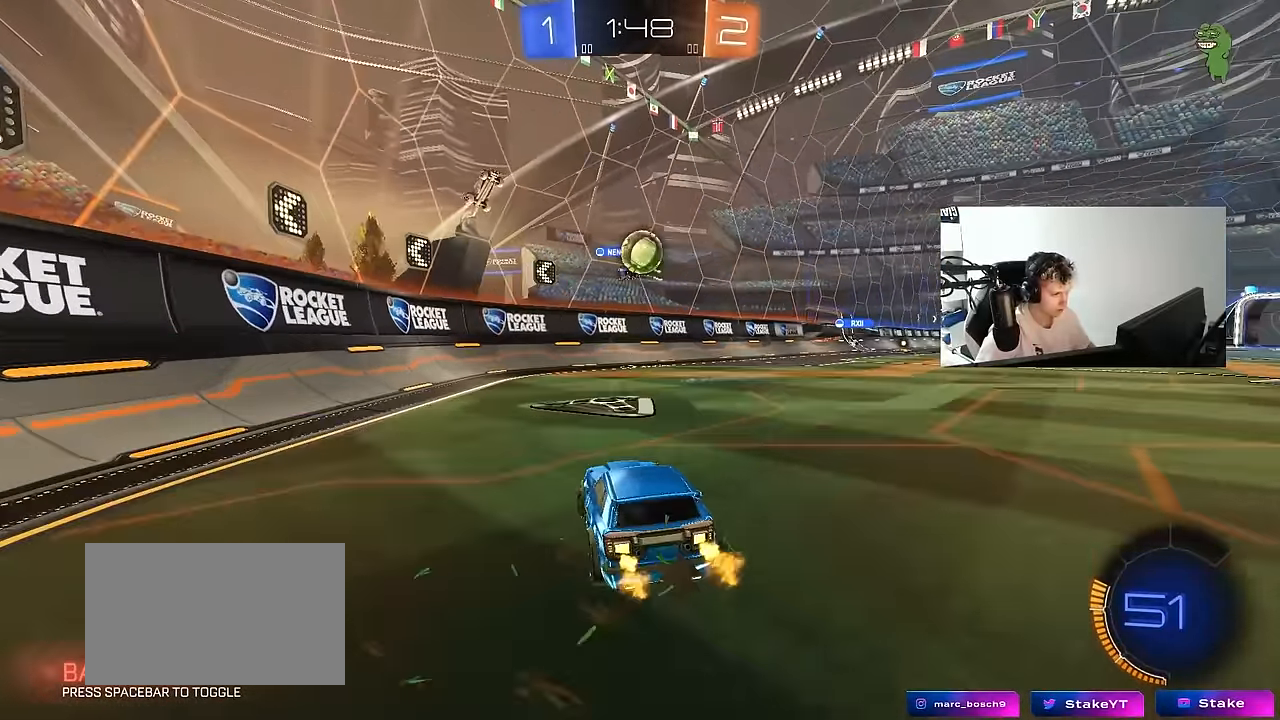
Gameplay with keyboard and mouse; each line is a JSON object with the keys and mouse buttons held at the frame after it. "events" lists presses ("down") and releases ("up") of "1", "2", "3", "4", "5", "a", "alt", "c", "caps_lock", "ctrl", "d", "e", "f", "g", "q", "r", "s", "shift", "space", "t", "tab", "v", "w", "x", "z", "mouse_left", "mouse_wheel" and "mouse_right" between this image and that frame as [ms after this image, input, new state], when the widget could be followed in between. "mouse_left", "mouse_wheel", "mouse_right" = the "left", "wheel", "right" buttons of the "mouse" list. No other keys are recorded. "wheel" means that the mouse wheel is clicked or scrolled. "mouse_move" is the direction in which the mouse moves at that frame (one of eight, or "still"), when it could be read.
{"keys": ["d", "w"], "mouse": ["left"], "mouse_move": "still", "events": [[17, "mouse_left", "down"], [67, "a", "up"], [150, "d", "down"], [200, "d", "up"], [483, "d", "down"]]}
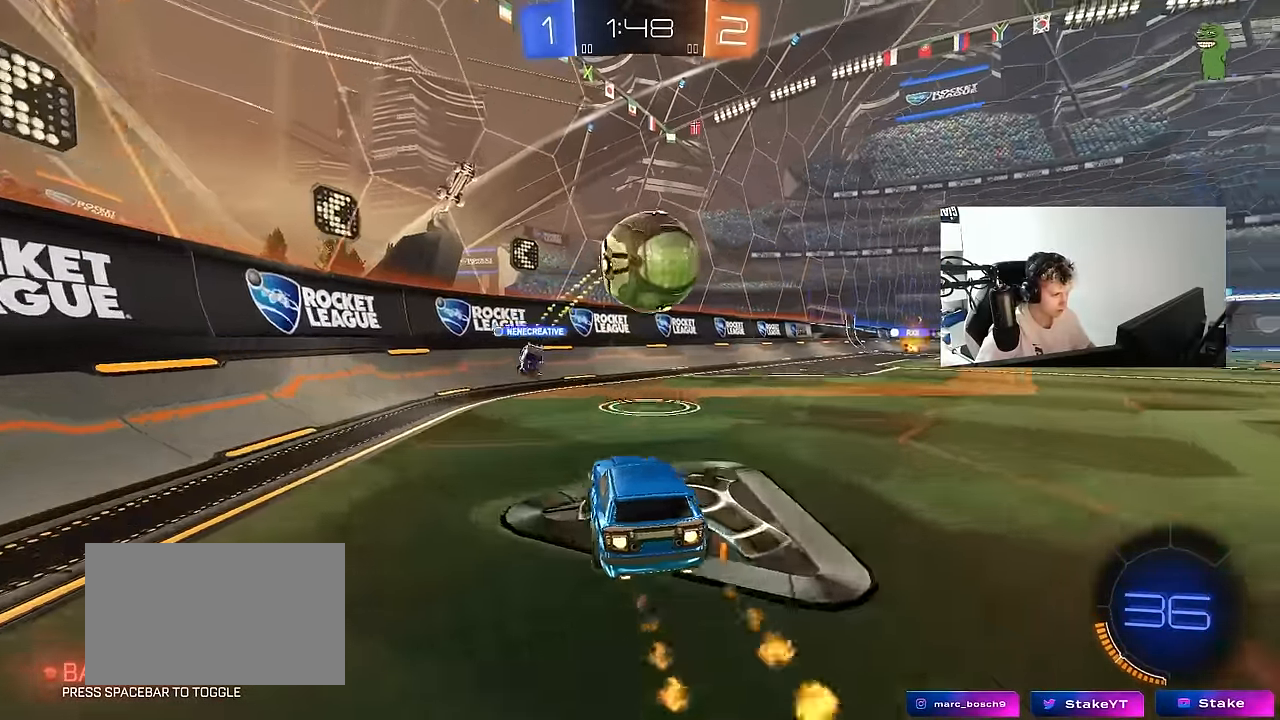
{"keys": [], "mouse": [], "mouse_move": "up", "events": [[217, "mouse_right", "down"], [267, "d", "up"], [300, "mouse_left", "up"], [300, "w", "up"], [350, "mouse_right", "up"]]}
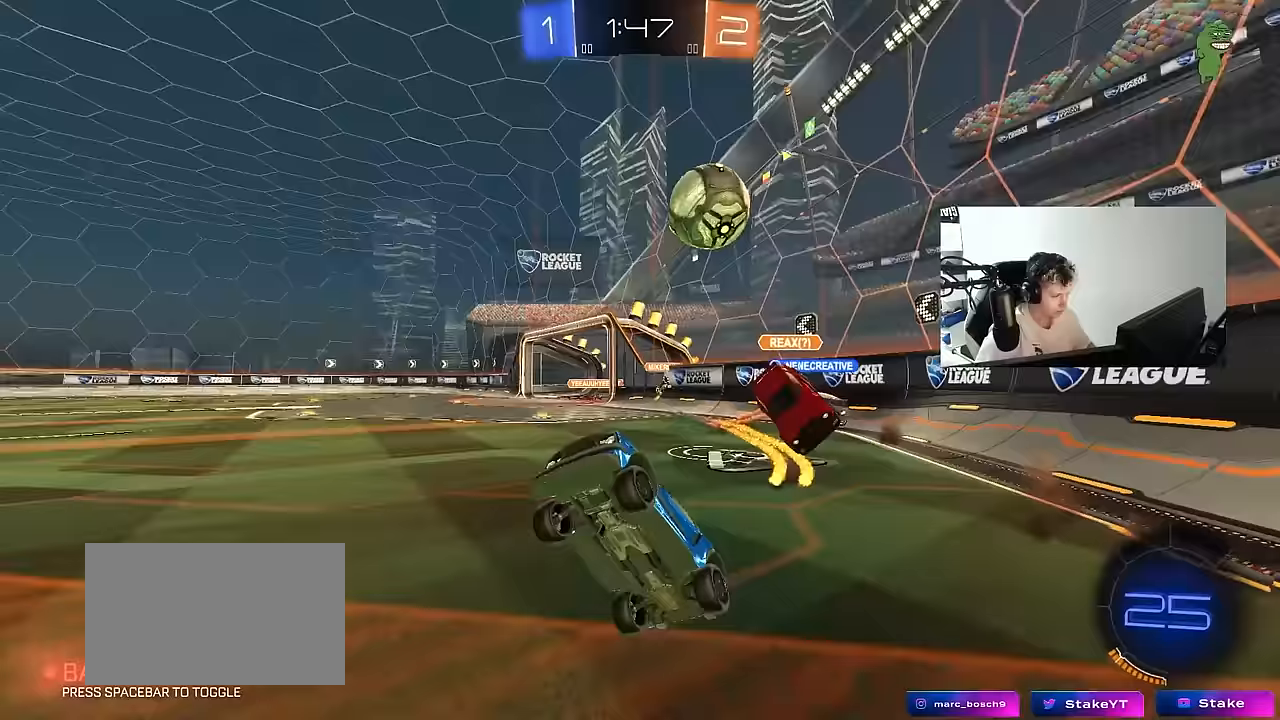
{"keys": ["w"], "mouse": ["right"], "mouse_move": "still", "events": [[33, "a", "down"], [133, "a", "up"], [283, "w", "down"], [467, "mouse_right", "down"]]}
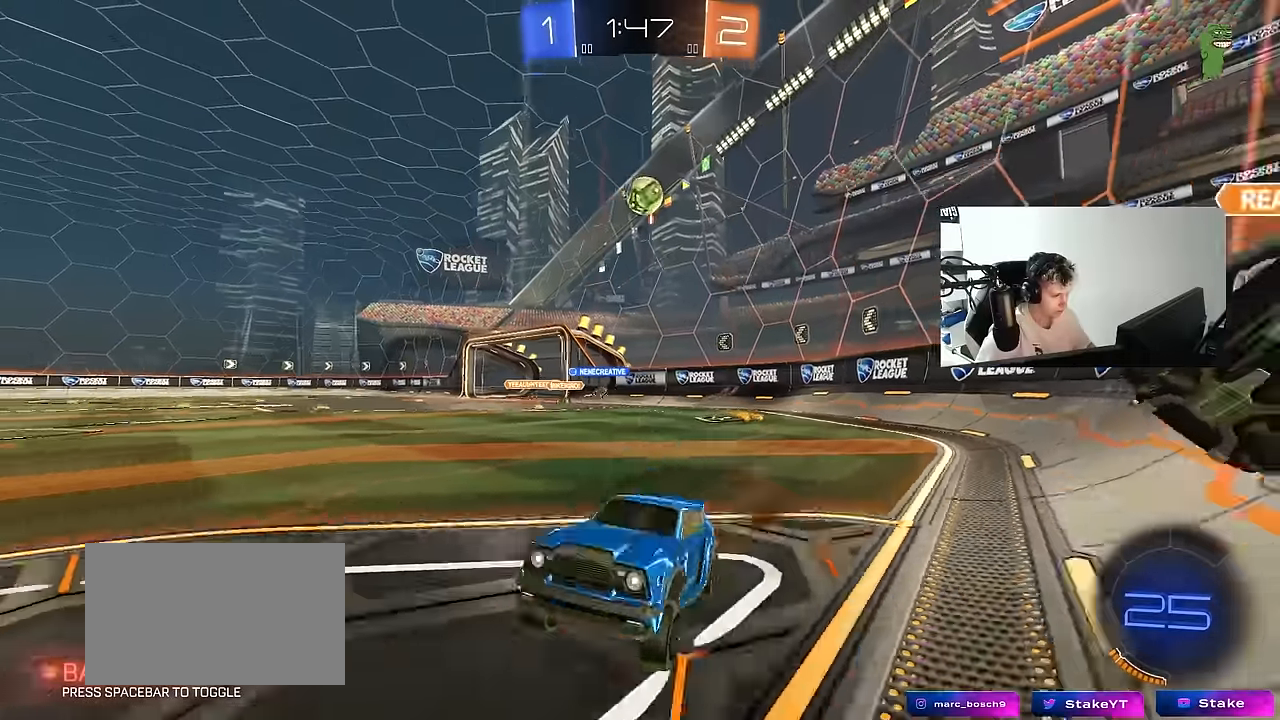
{"keys": ["w"], "mouse": ["left"], "mouse_move": "still", "events": [[17, "mouse_left", "down"], [50, "d", "down"], [100, "mouse_right", "up"], [250, "d", "up"]]}
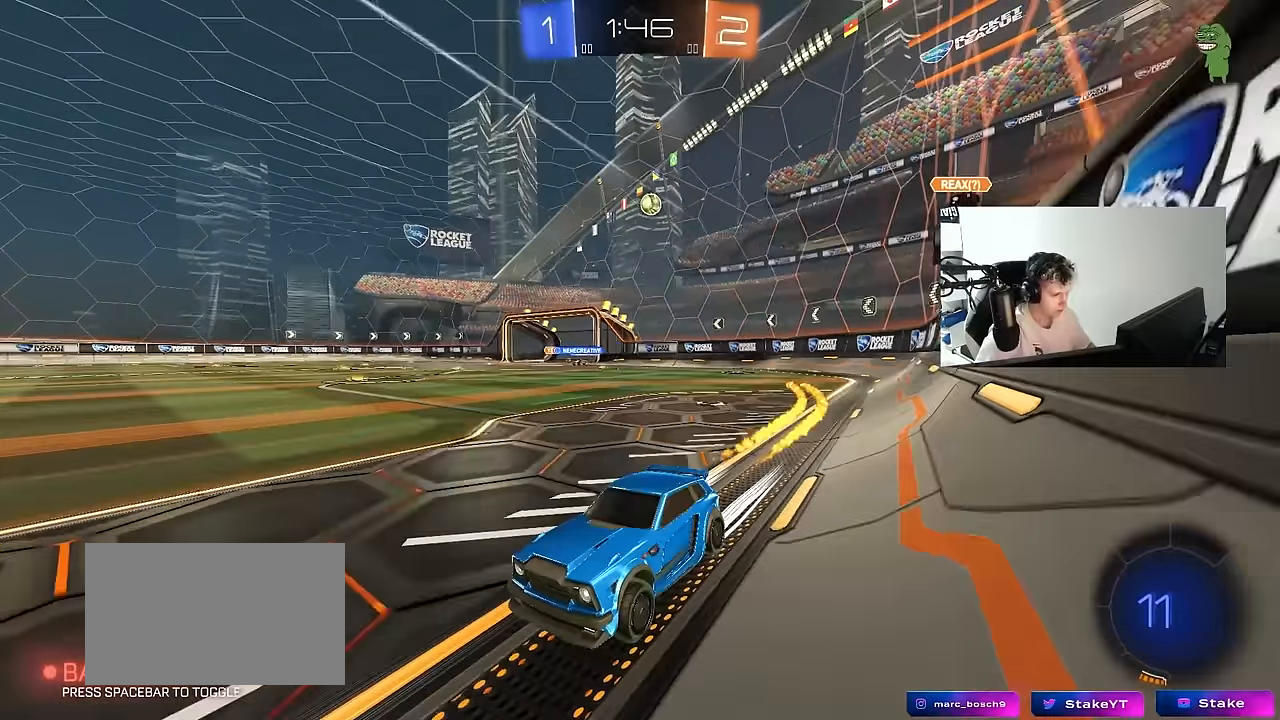
{"keys": ["w"], "mouse": [], "mouse_move": "still", "events": [[167, "mouse_left", "up"], [217, "d", "down"], [317, "d", "up"]]}
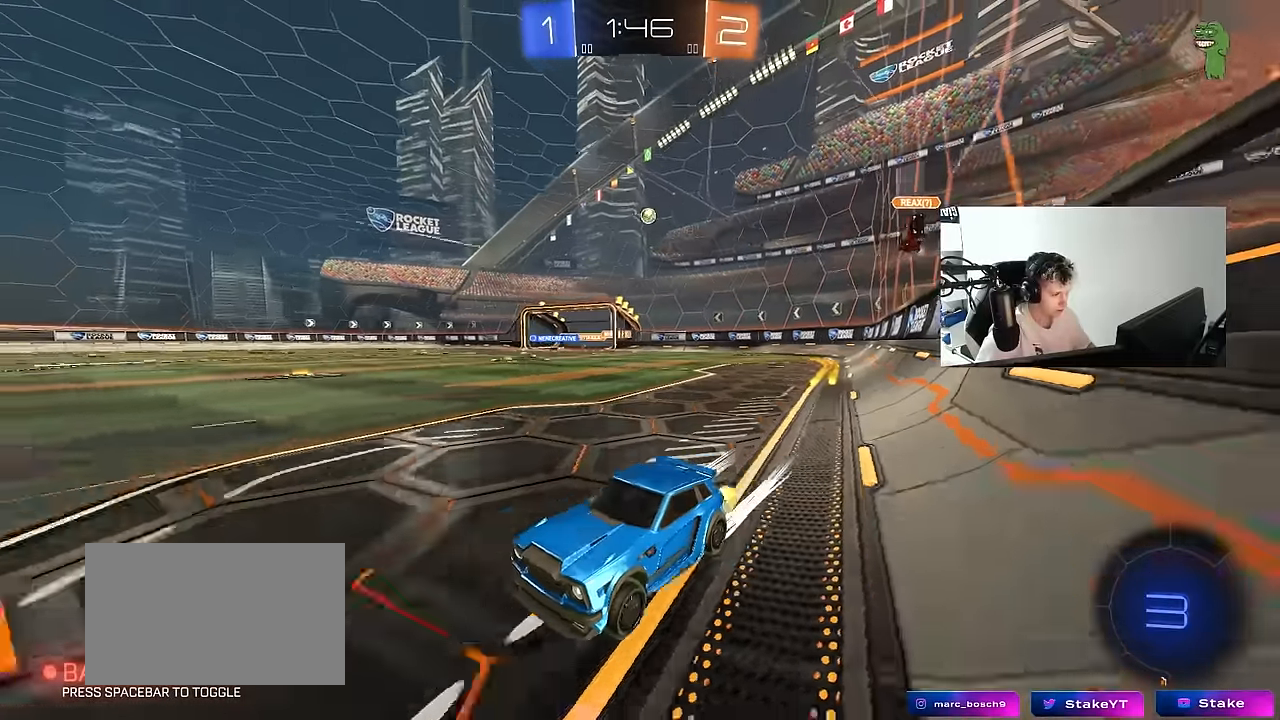
{"keys": ["w"], "mouse": [], "mouse_move": "still", "events": [[33, "d", "down"], [133, "d", "up"], [183, "a", "down"], [333, "a", "up"]]}
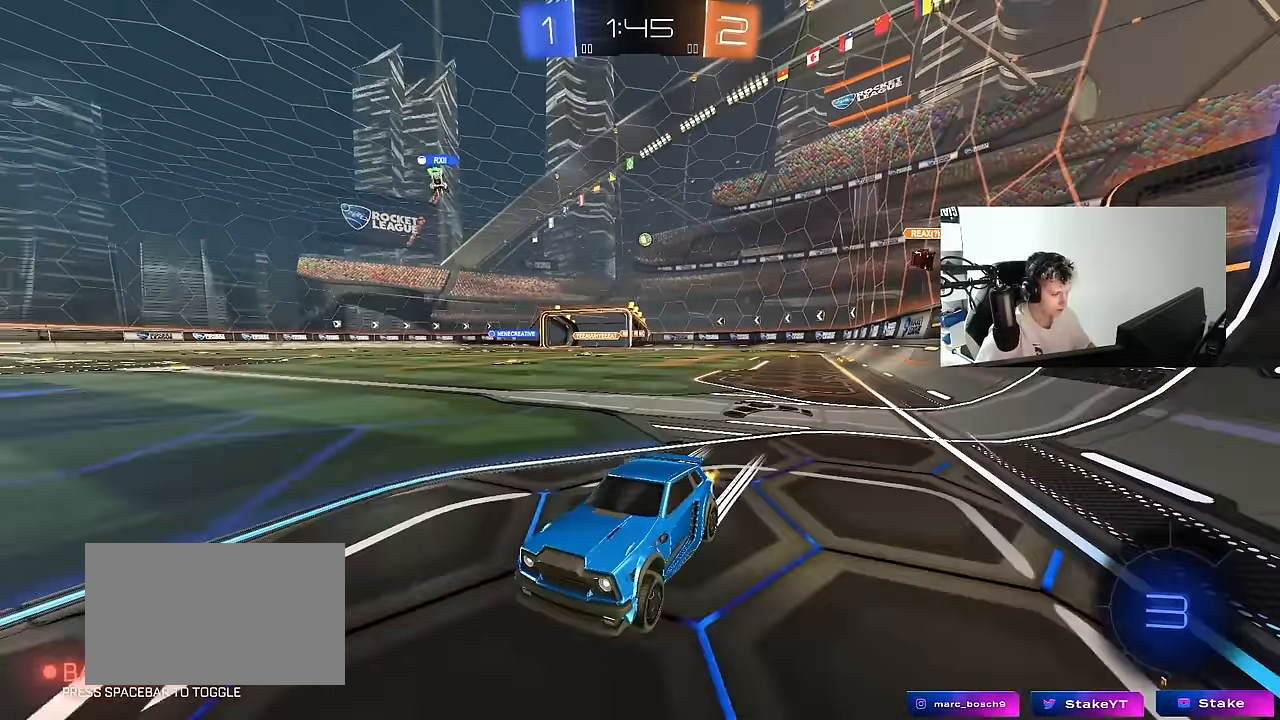
{"keys": ["tab", "w"], "mouse": [], "mouse_move": "still", "events": [[200, "a", "down"], [250, "a", "up"], [300, "mouse_left", "down"], [300, "space", "down"], [433, "tab", "down"], [483, "mouse_left", "up"], [483, "space", "up"]]}
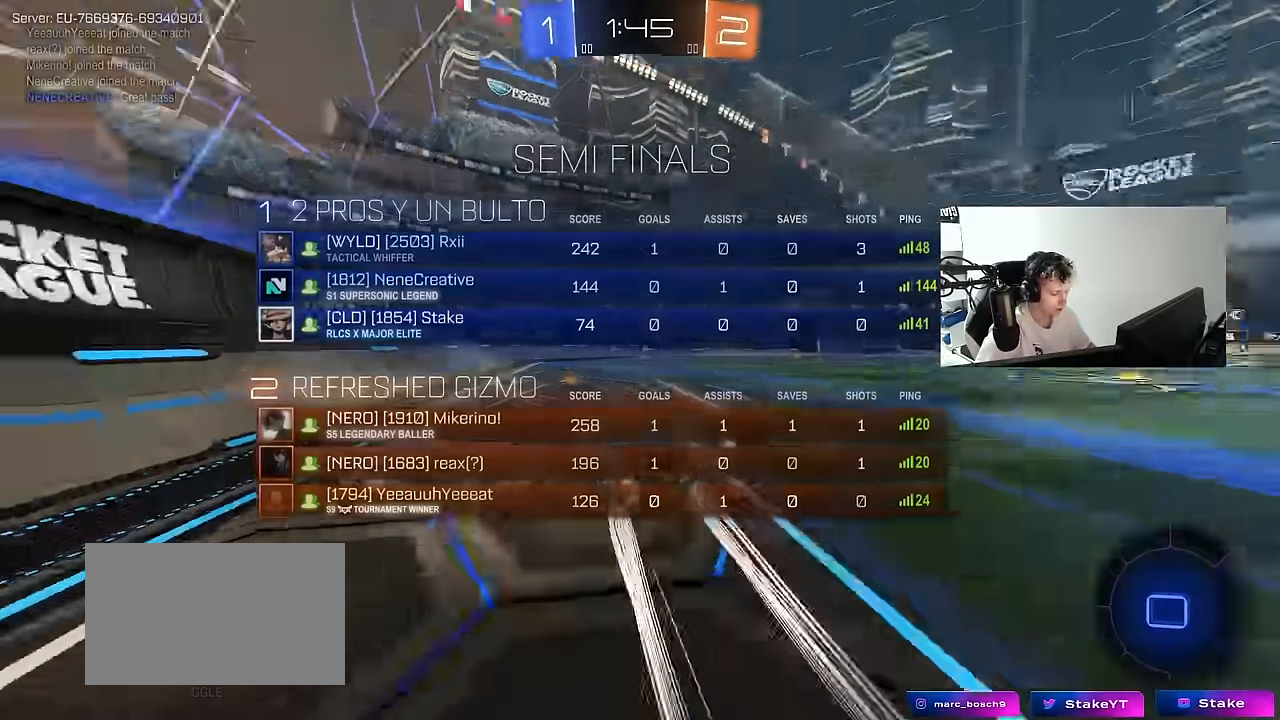
{"keys": ["w"], "mouse": [], "mouse_move": "still", "events": [[167, "space", "down"], [167, "tab", "up"], [300, "space", "up"], [350, "d", "down"], [450, "d", "up"]]}
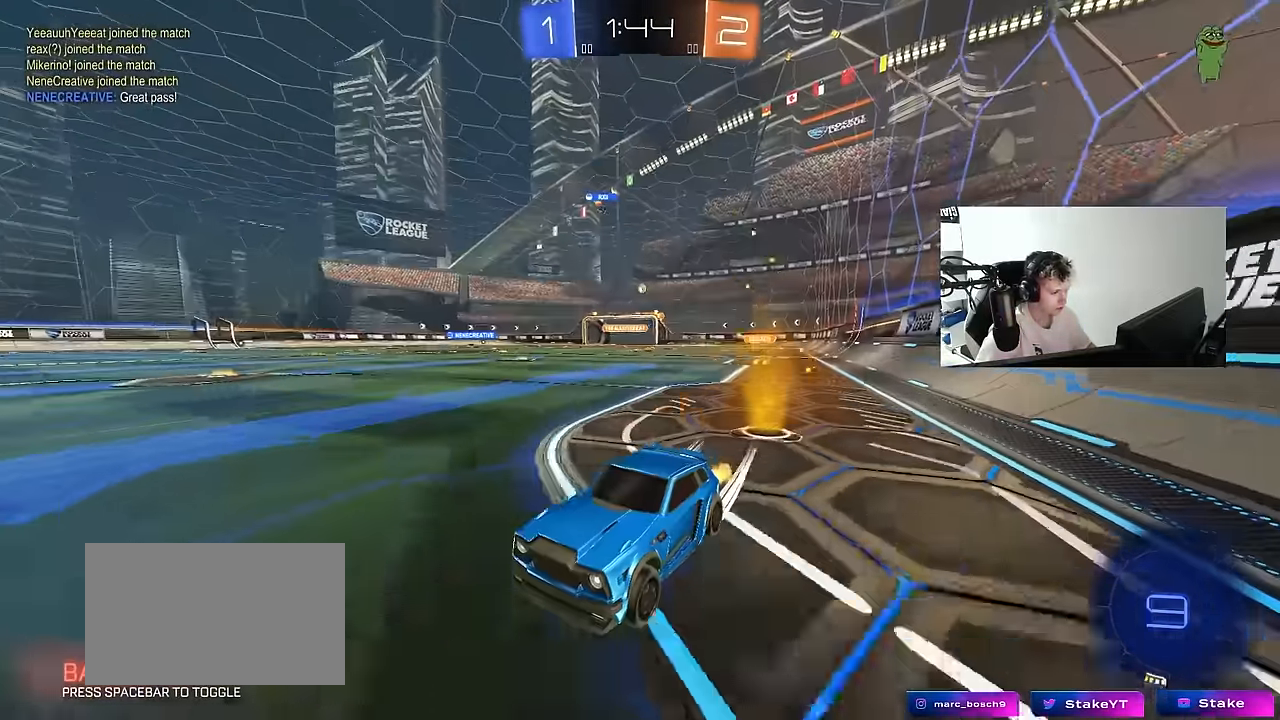
{"keys": ["d", "w"], "mouse": [], "mouse_move": "still", "events": [[283, "d", "down"], [367, "shift", "down"], [467, "shift", "up"]]}
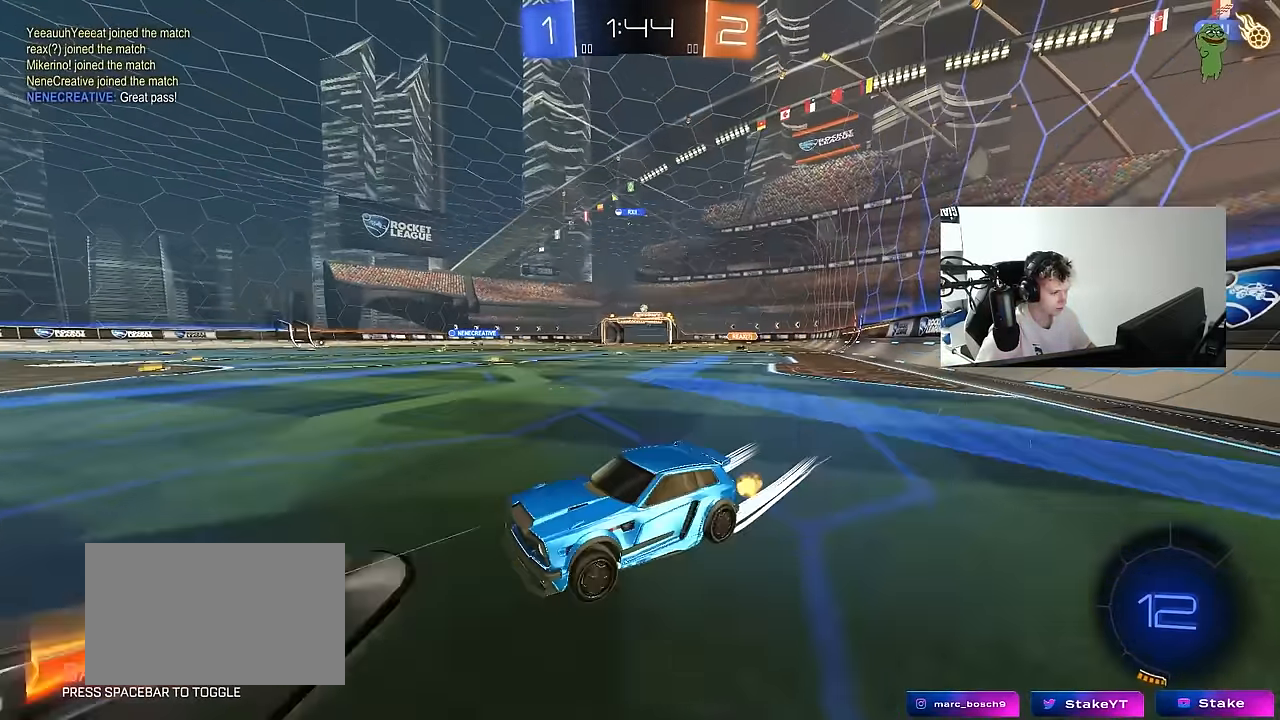
{"keys": ["d", "w"], "mouse": ["left"], "mouse_move": "still", "events": [[150, "mouse_left", "down"]]}
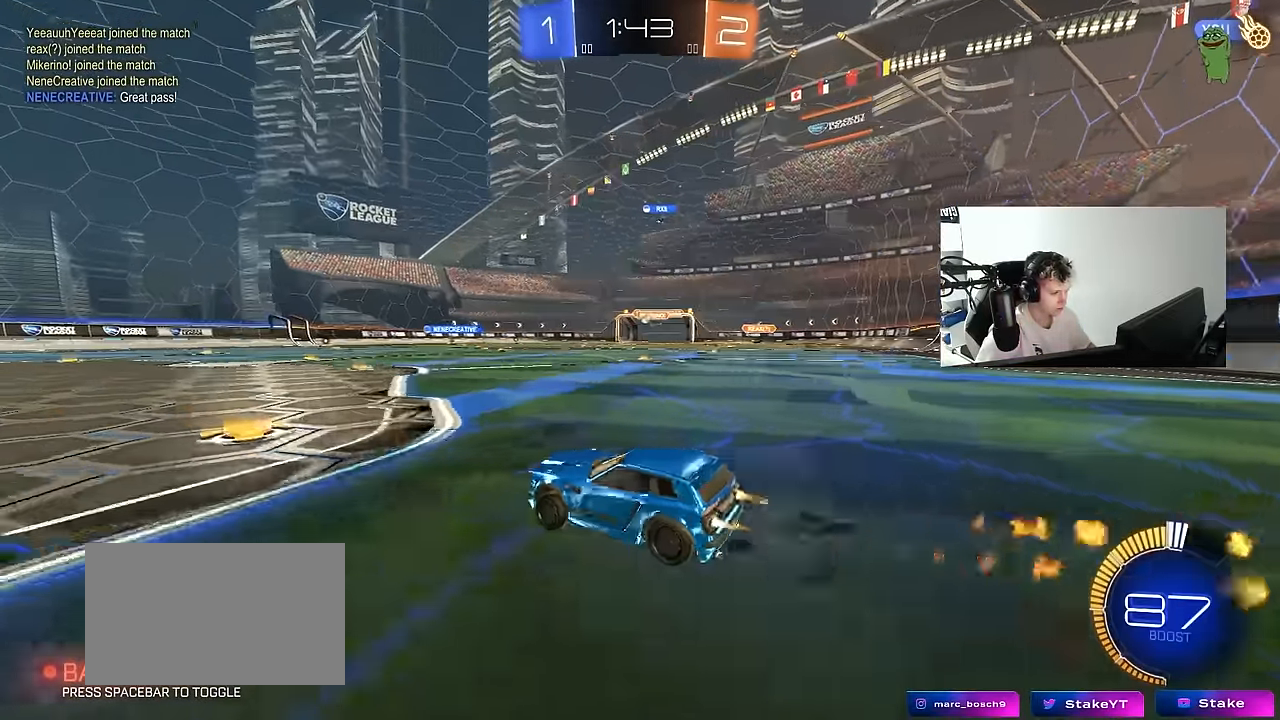
{"keys": ["w"], "mouse": [], "mouse_move": "still", "events": [[33, "mouse_left", "up"], [117, "d", "up"]]}
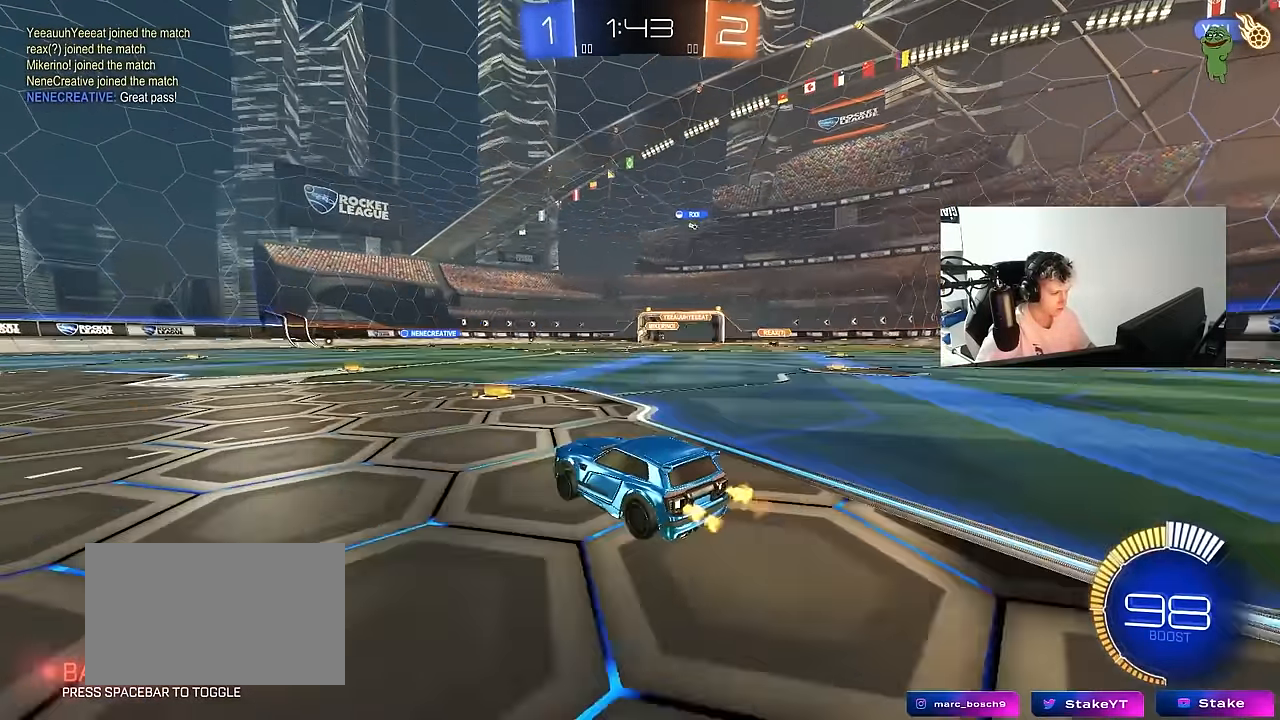
{"keys": ["a", "shift", "w"], "mouse": [], "mouse_move": "still", "events": [[367, "a", "down"], [467, "shift", "down"]]}
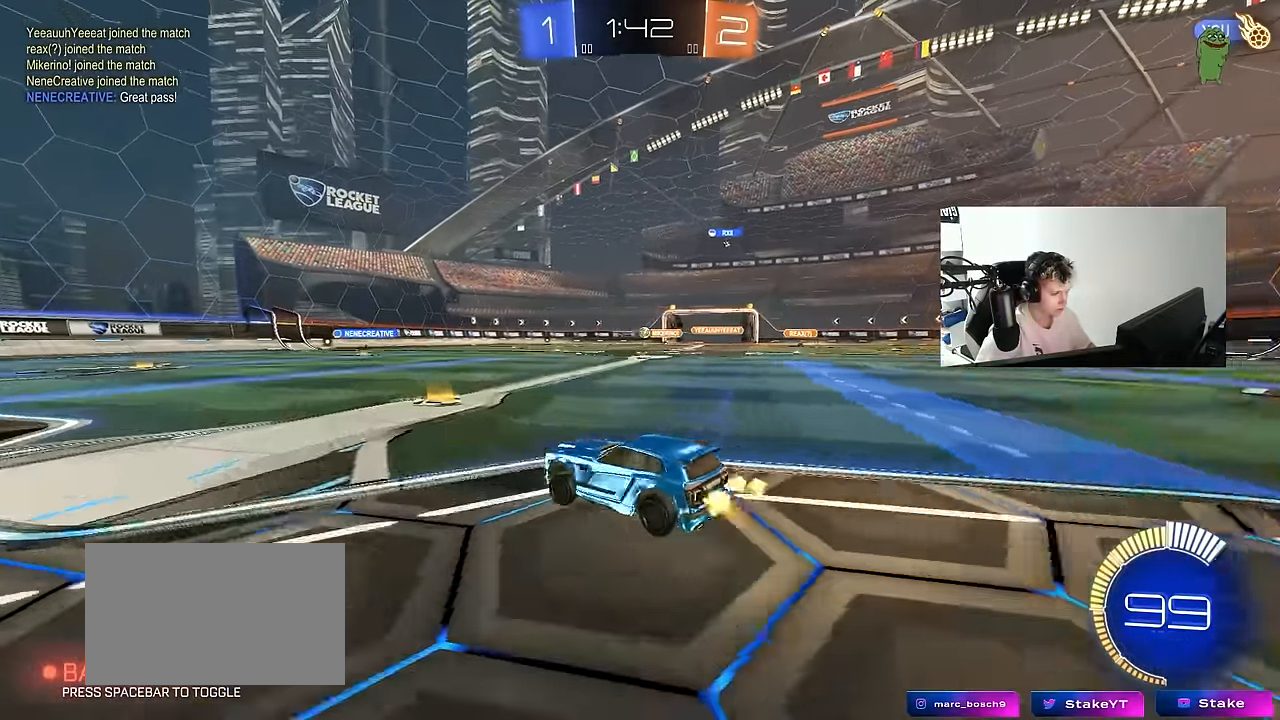
{"keys": ["w"], "mouse": [], "mouse_move": "still", "events": [[67, "shift", "up"], [250, "a", "up"]]}
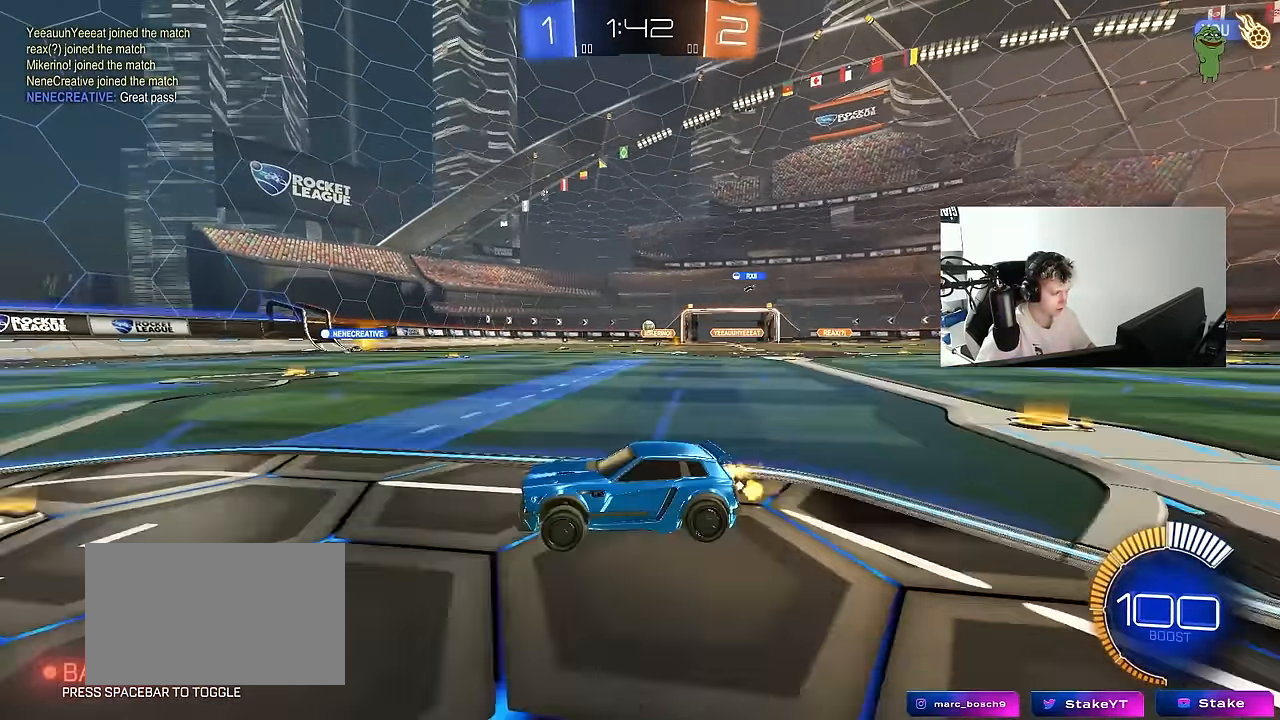
{"keys": ["d", "w"], "mouse": [], "mouse_move": "still", "events": [[450, "d", "down"]]}
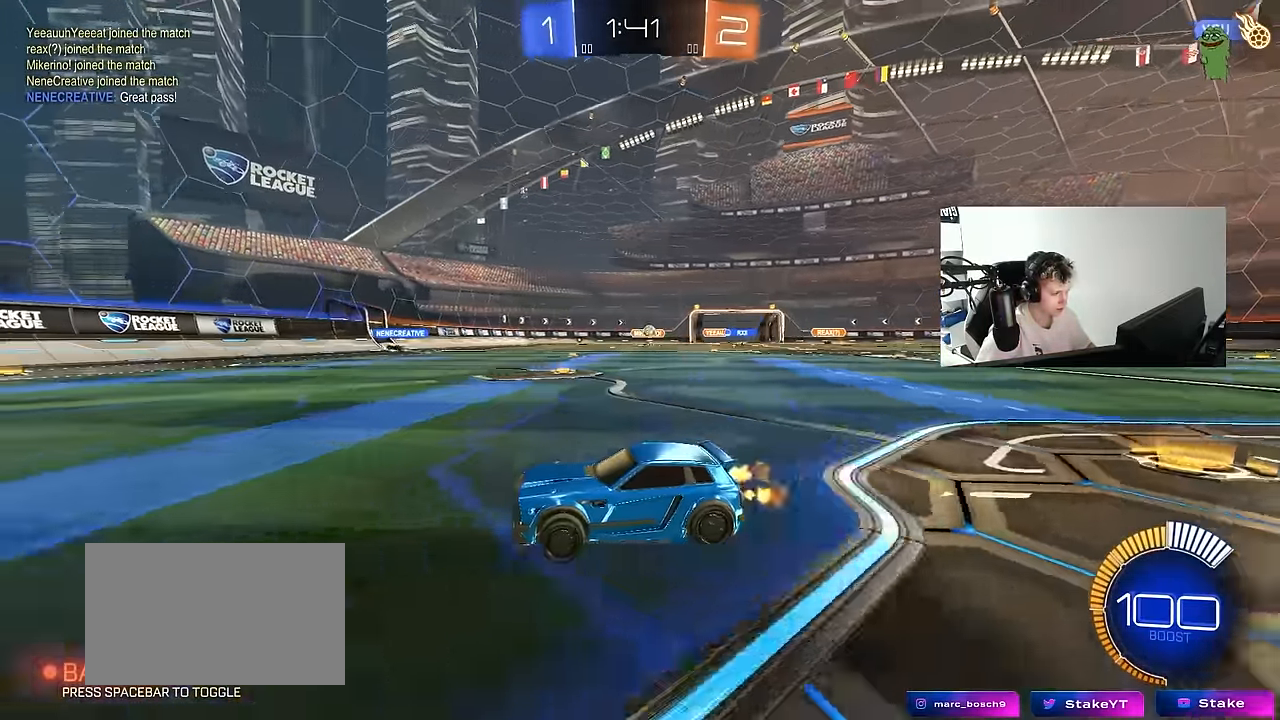
{"keys": ["d", "w"], "mouse": [], "mouse_move": "still", "events": [[133, "d", "up"], [183, "d", "down"], [233, "shift", "down"], [417, "shift", "up"]]}
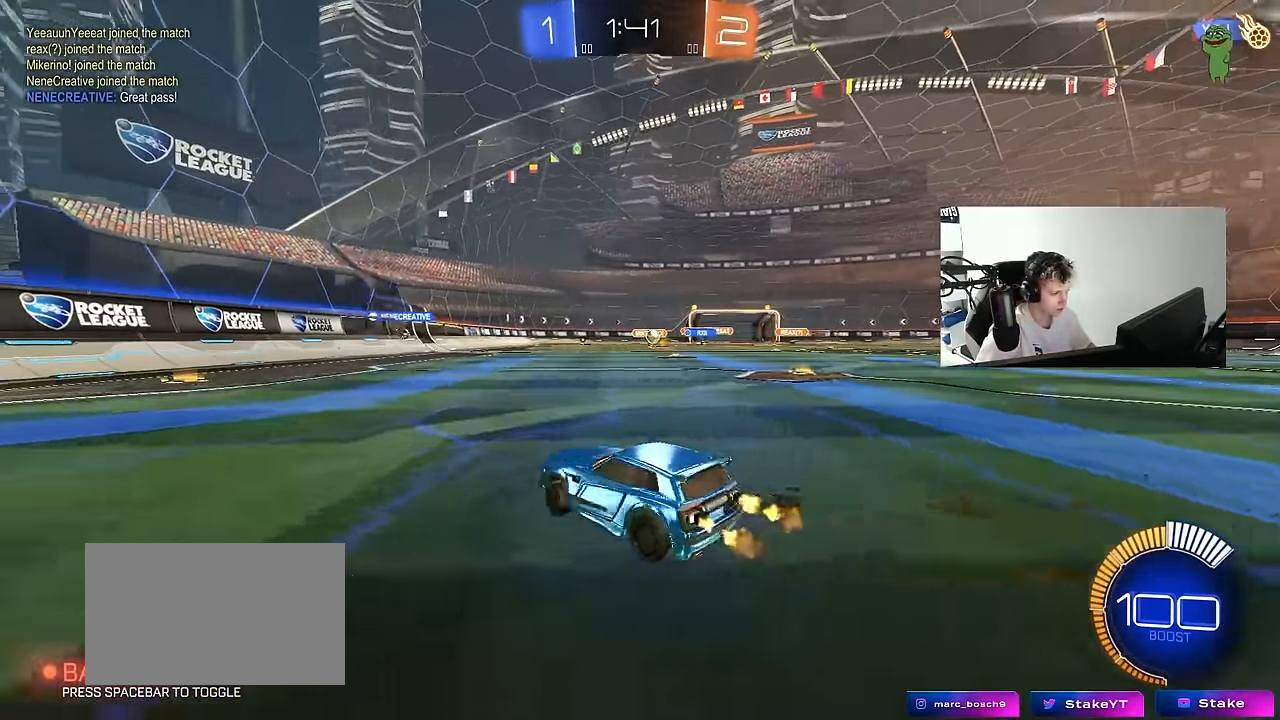
{"keys": ["d", "w"], "mouse": [], "mouse_move": "still", "events": []}
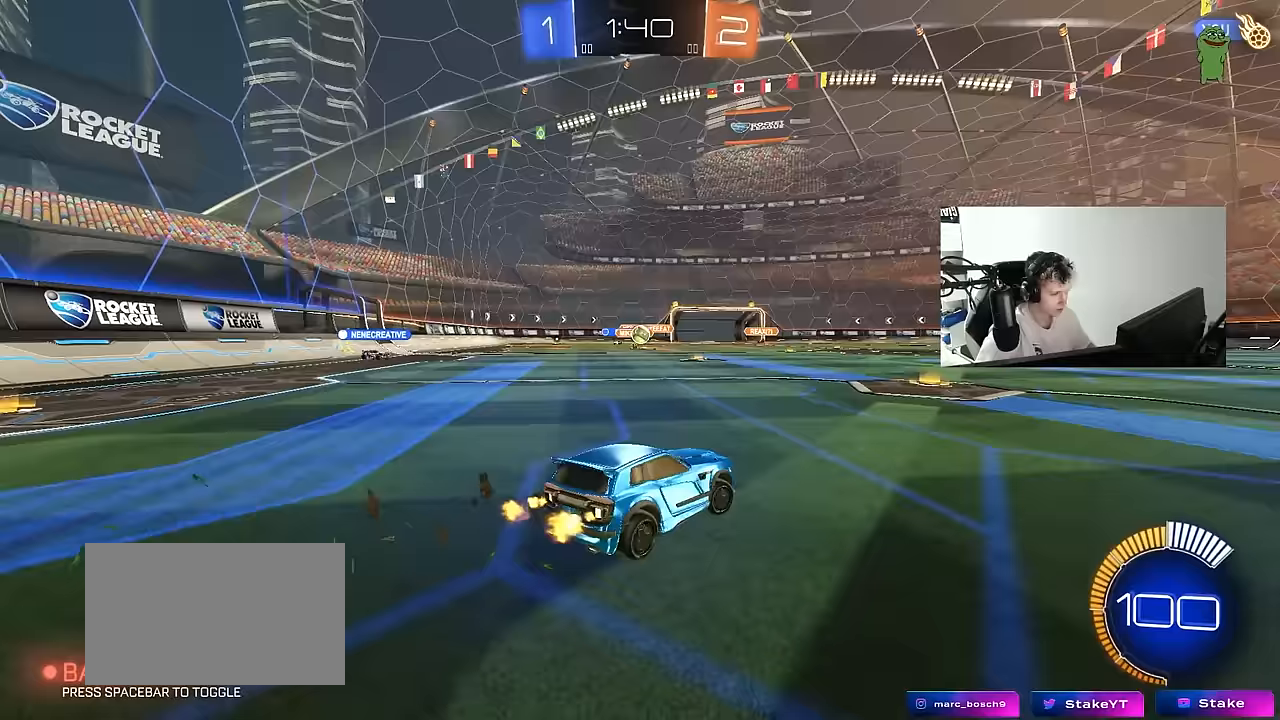
{"keys": ["d", "w"], "mouse": [], "mouse_move": "still", "events": []}
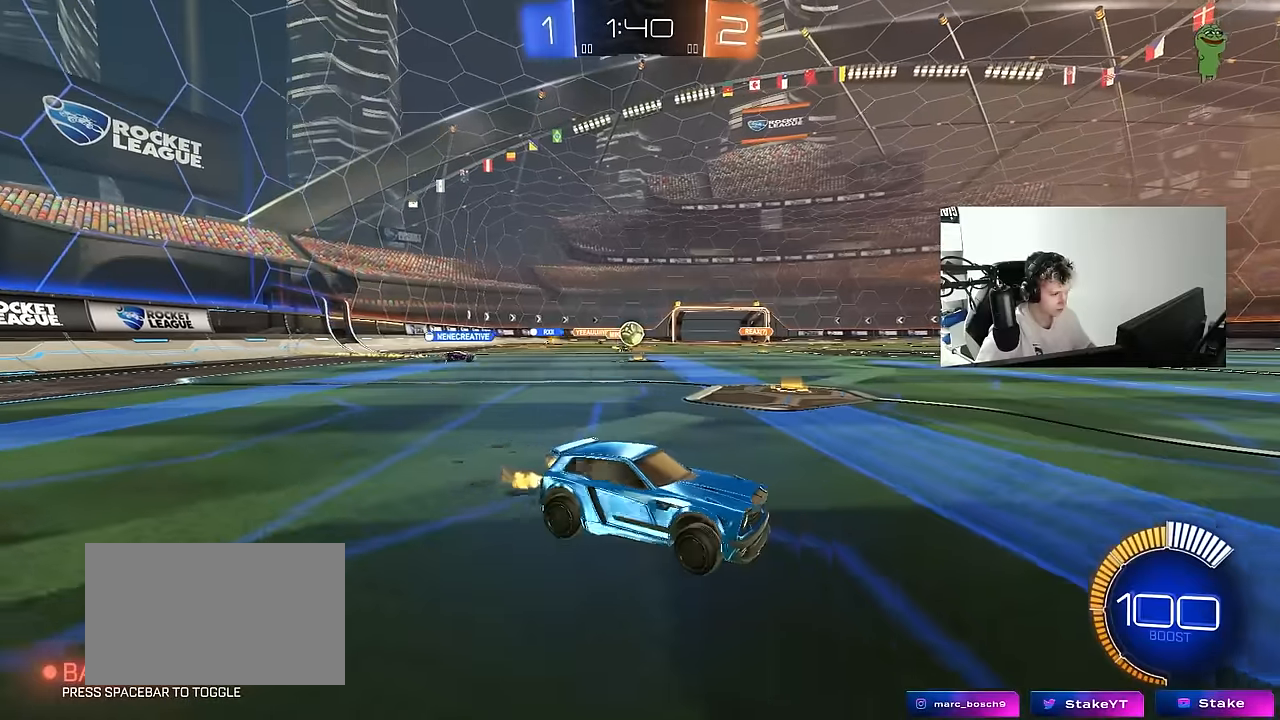
{"keys": ["w"], "mouse": [], "mouse_move": "still", "events": [[133, "d", "up"]]}
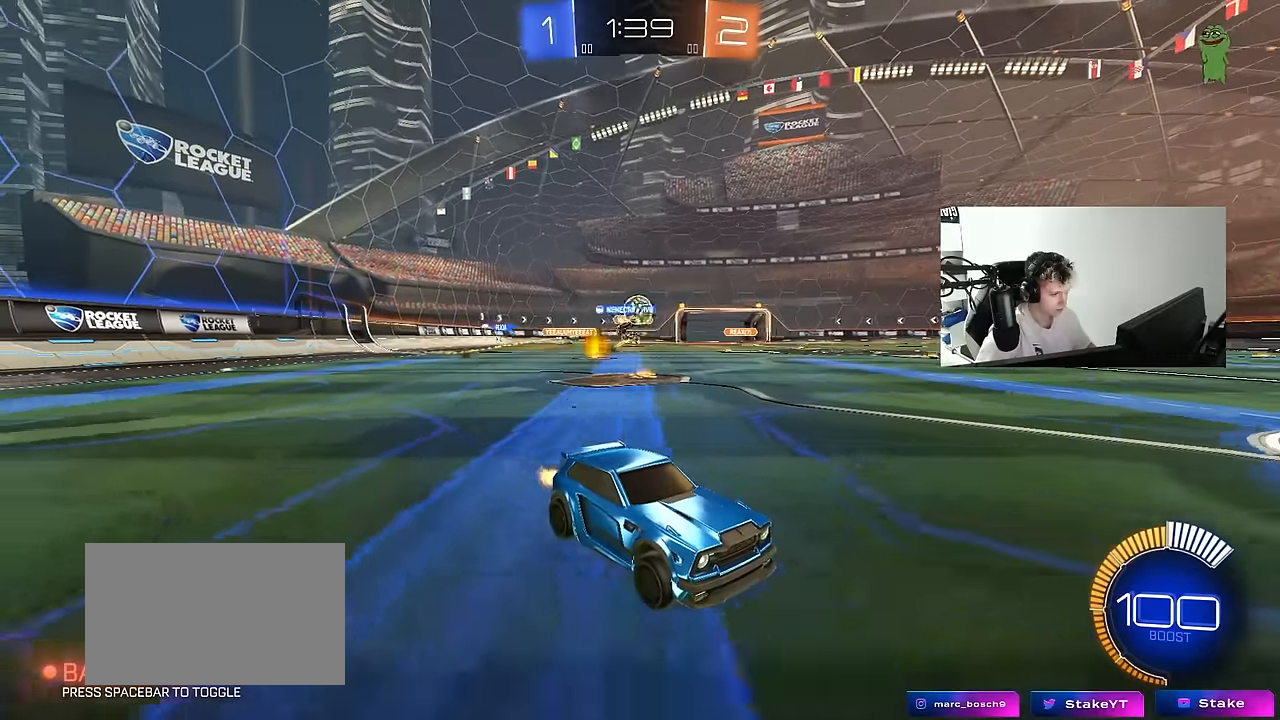
{"keys": [], "mouse": [], "mouse_move": "still", "events": [[100, "a", "down"], [250, "w", "up"], [283, "a", "up"]]}
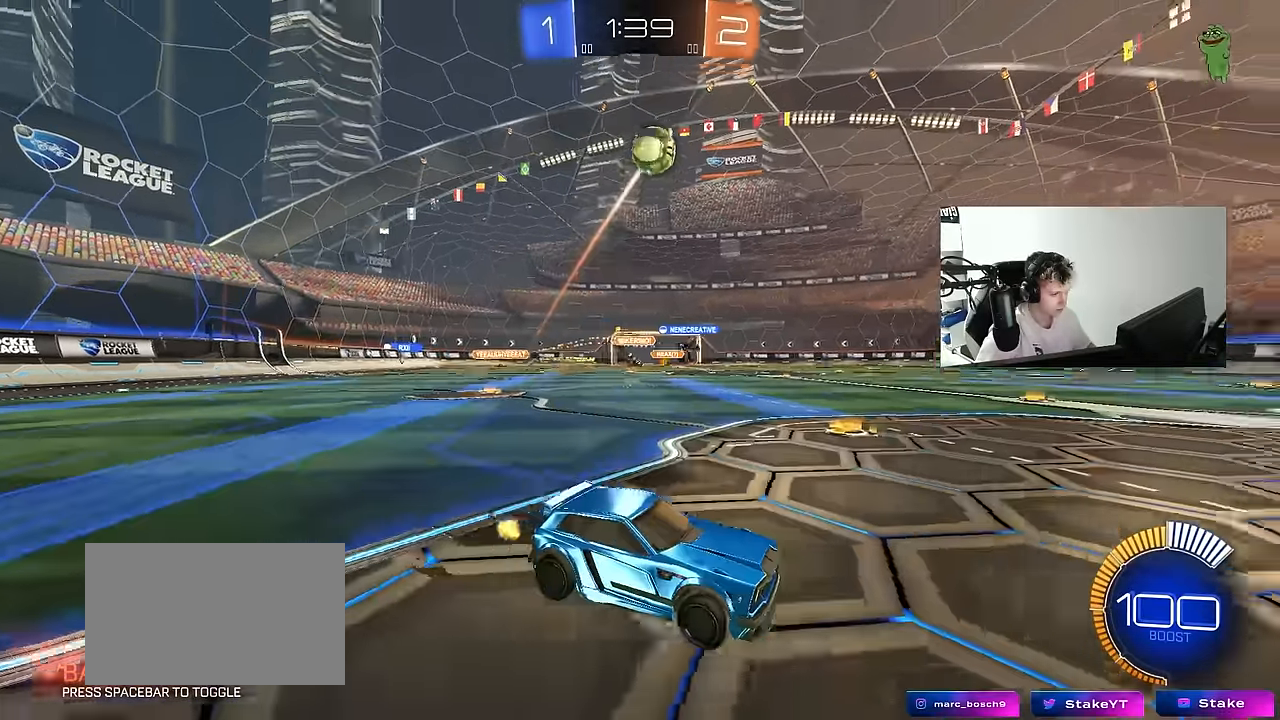
{"keys": ["w"], "mouse": [], "mouse_move": "still", "events": [[17, "d", "down"], [67, "w", "down"], [117, "mouse_left", "down"], [167, "d", "up"], [500, "mouse_left", "up"]]}
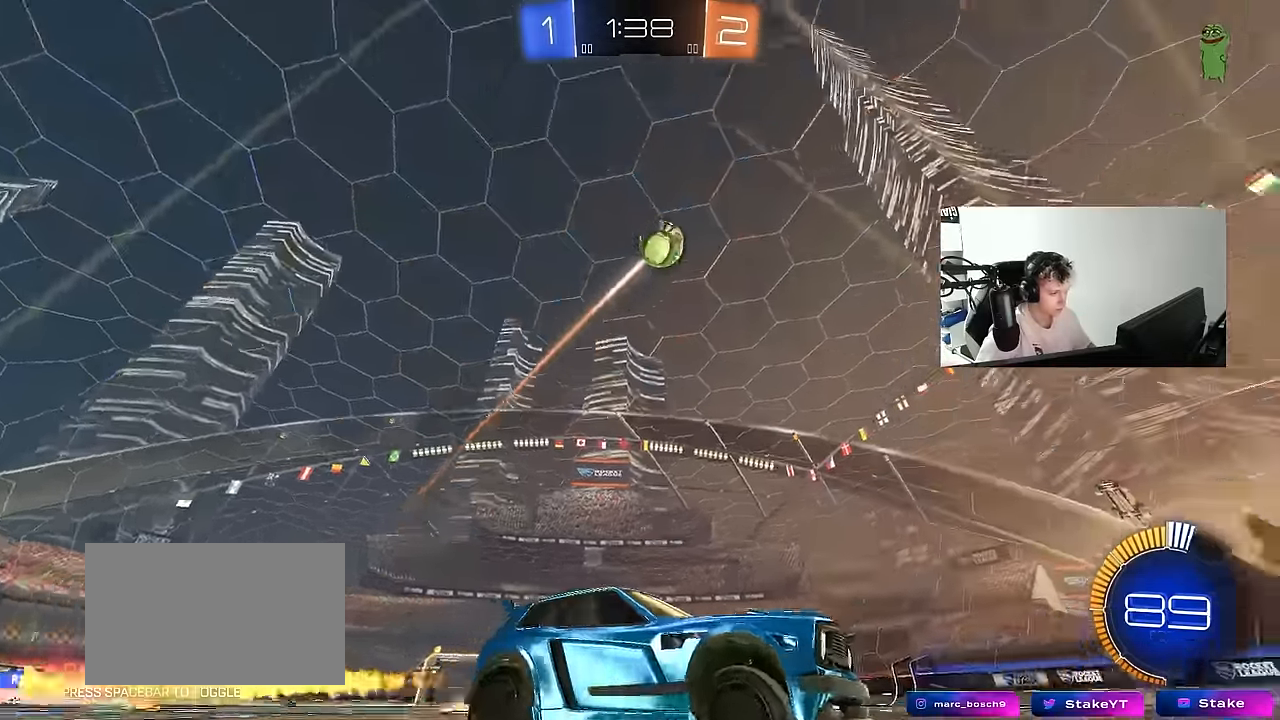
{"keys": ["a", "w"], "mouse": [], "mouse_move": "still", "events": [[267, "a", "down"], [267, "shift", "down"], [417, "shift", "up"]]}
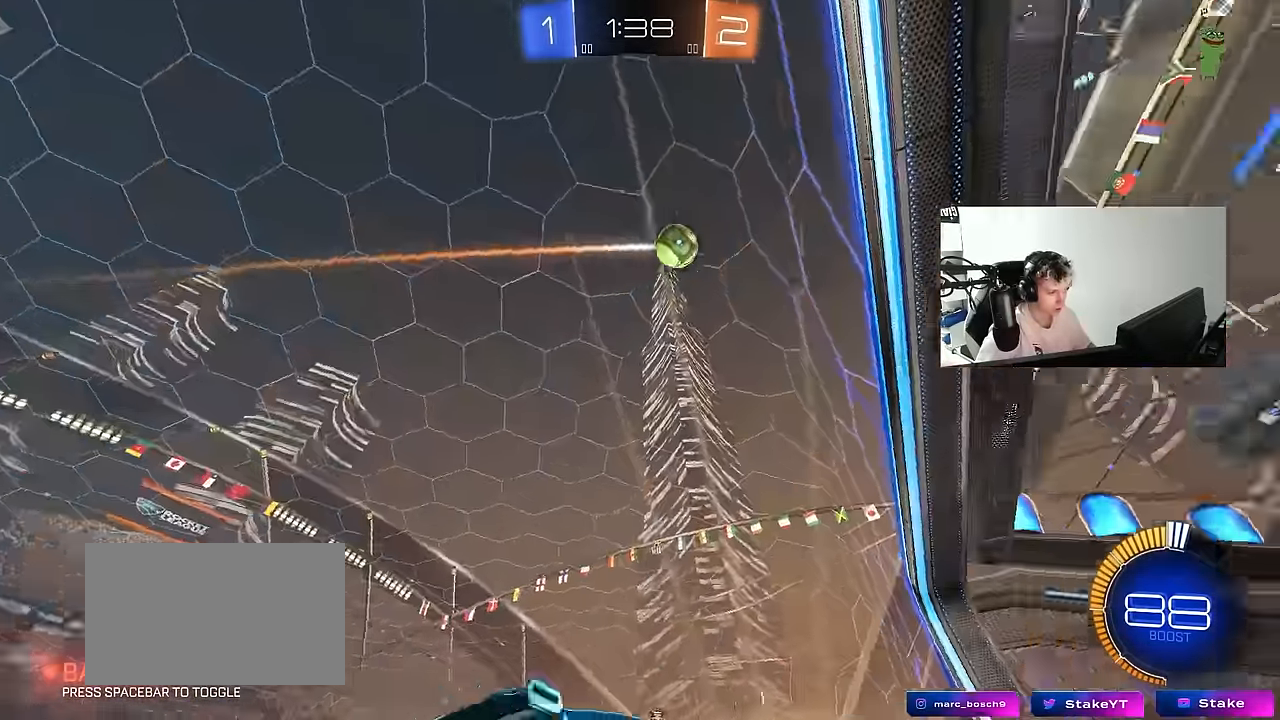
{"keys": ["a", "s"], "mouse": ["left", "right"], "mouse_move": "down-left", "events": [[17, "a", "up"], [200, "a", "down"], [383, "a", "up"], [383, "w", "up"], [433, "mouse_right", "down"], [483, "a", "down"], [483, "mouse_left", "down"], [483, "s", "down"]]}
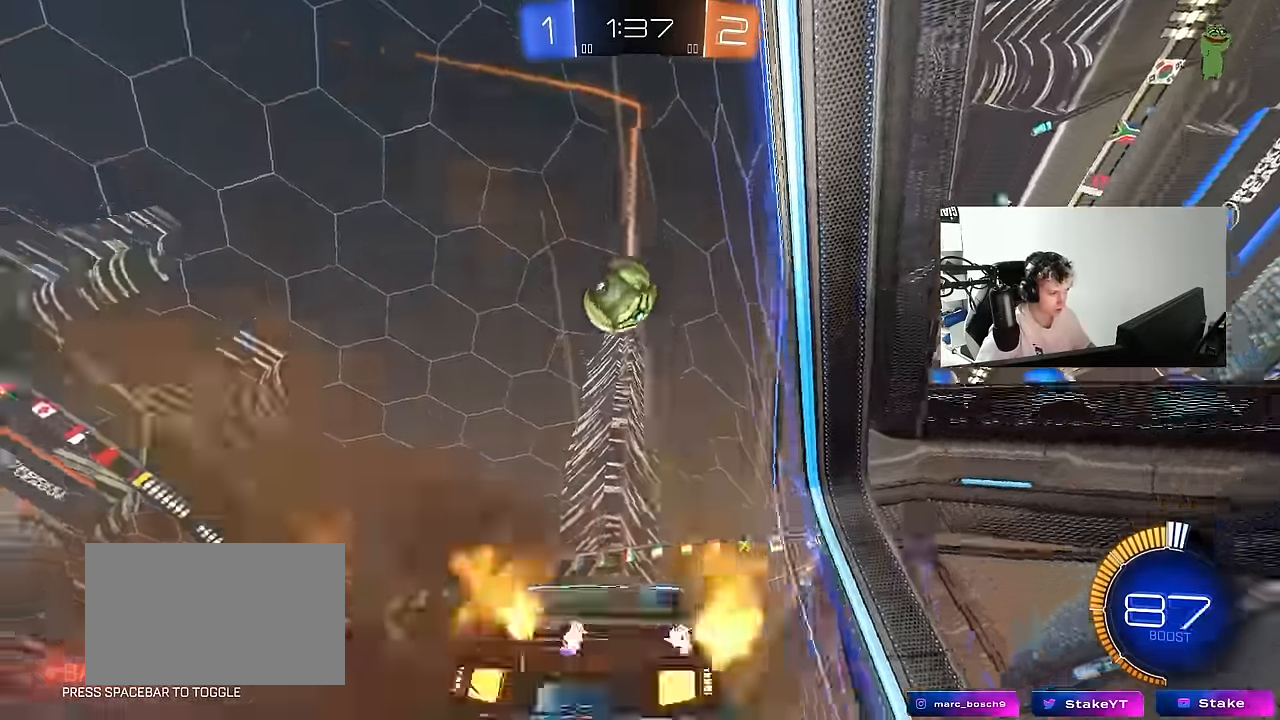
{"keys": ["a", "s", "shift"], "mouse": ["left", "right"], "mouse_move": "down-left", "events": [[33, "shift", "down"], [116, "a", "up"], [116, "mouse_right", "up"], [116, "s", "up"], [166, "shift", "up"], [300, "a", "down"], [350, "shift", "down"], [350, "w", "down"], [400, "mouse_right", "down"], [450, "s", "down"], [450, "w", "up"]]}
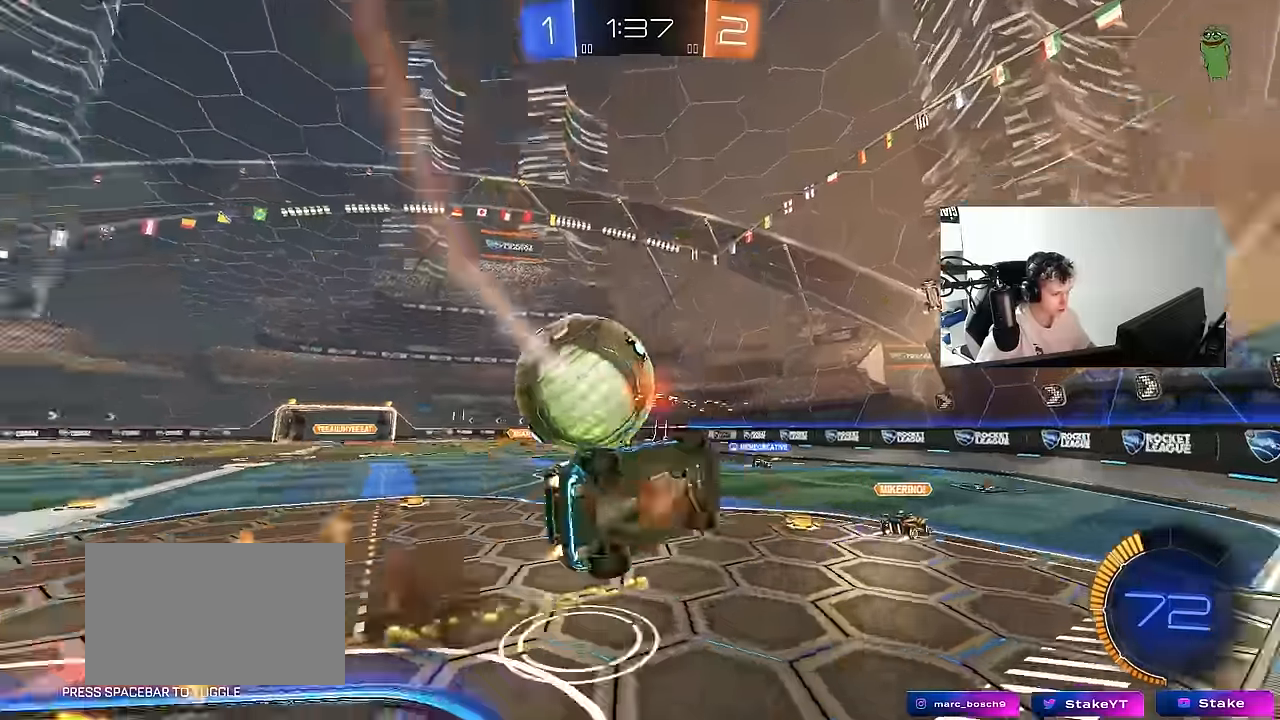
{"keys": ["a", "s"], "mouse": [], "mouse_move": "still", "events": [[83, "mouse_right", "up"], [316, "mouse_left", "up"], [366, "s", "up"], [416, "s", "down"], [466, "shift", "up"]]}
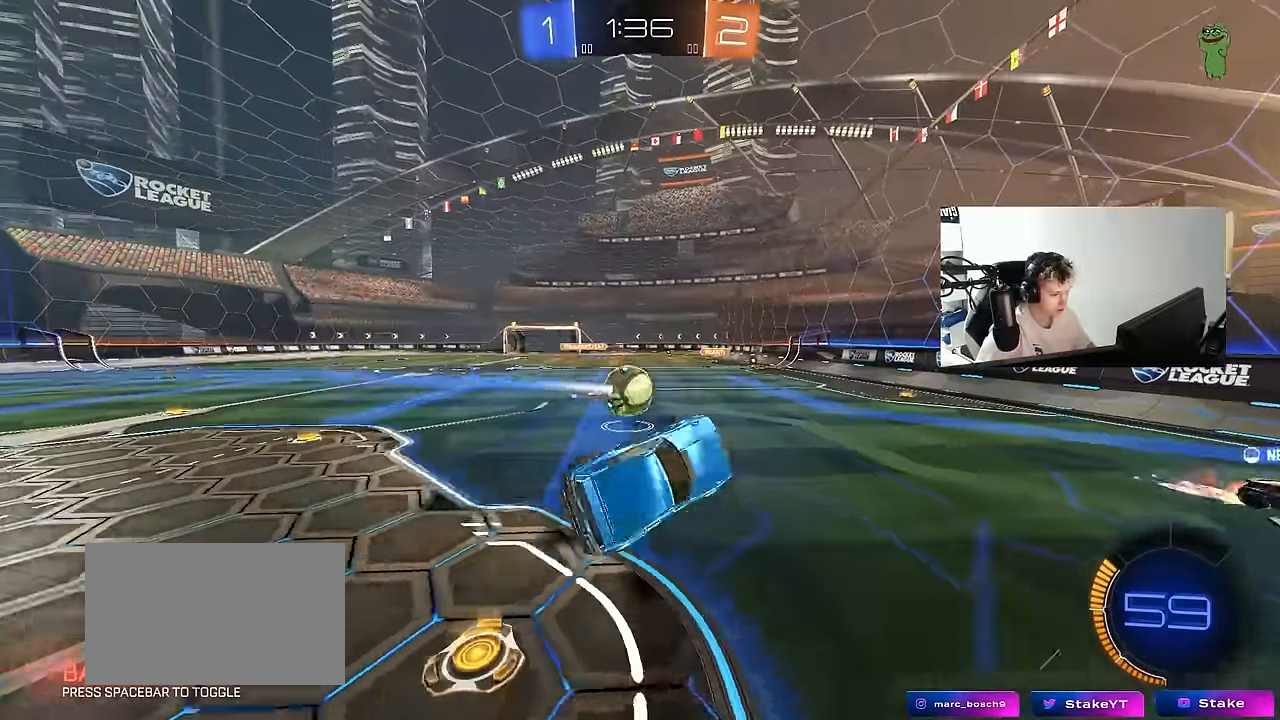
{"keys": [], "mouse": [], "mouse_move": "still", "events": [[50, "a", "up"], [300, "a", "down"], [300, "shift", "down"], [333, "s", "up"], [383, "a", "up"], [383, "shift", "up"]]}
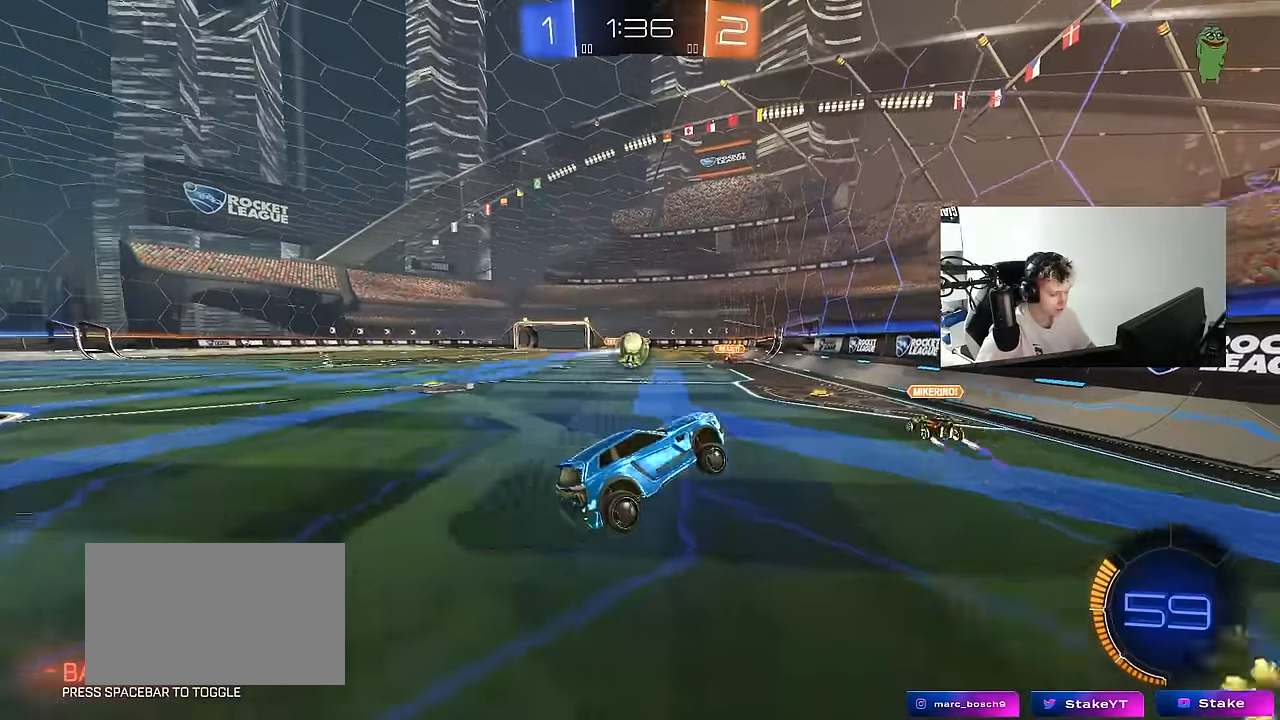
{"keys": ["d", "w"], "mouse": [], "mouse_move": "still", "events": [[66, "d", "down"], [116, "d", "up"], [166, "w", "down"], [216, "a", "down"], [450, "a", "up"], [500, "d", "down"]]}
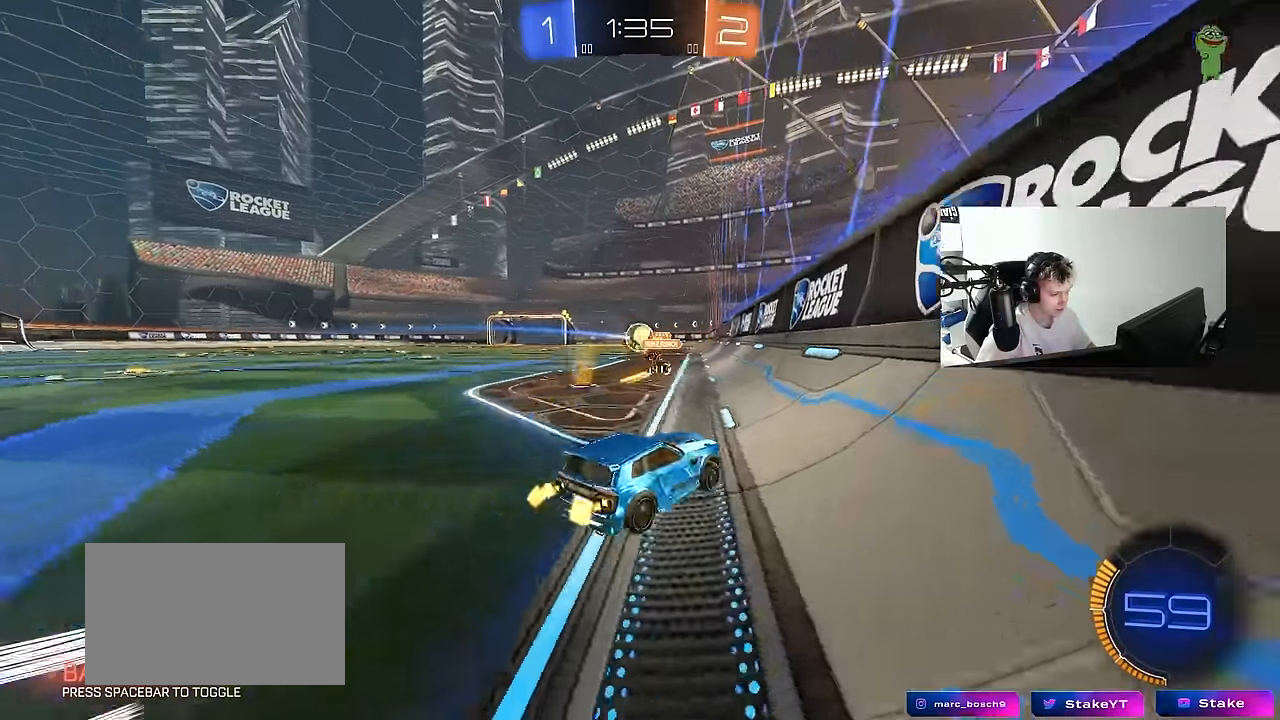
{"keys": ["a", "s"], "mouse": ["right"], "mouse_move": "still", "events": [[133, "d", "up"], [316, "a", "down"], [416, "s", "down"], [416, "w", "up"], [466, "mouse_right", "down"]]}
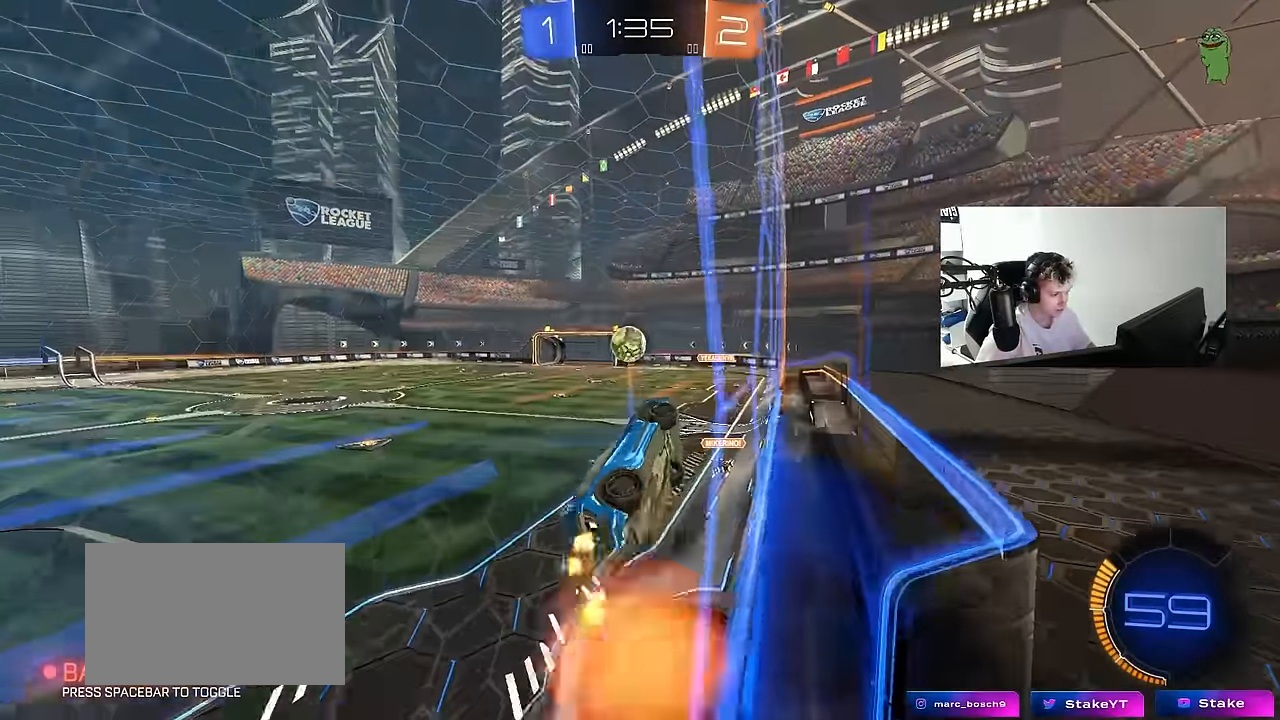
{"keys": ["a", "shift"], "mouse": [], "mouse_move": "up", "events": [[16, "mouse_left", "down"], [16, "s", "up"], [50, "s", "down"], [100, "a", "up"], [100, "d", "down"], [100, "s", "up"], [100, "shift", "down"], [150, "s", "down"], [200, "a", "down"], [200, "mouse_right", "up"], [250, "d", "up"], [250, "s", "up"], [433, "mouse_left", "up"]]}
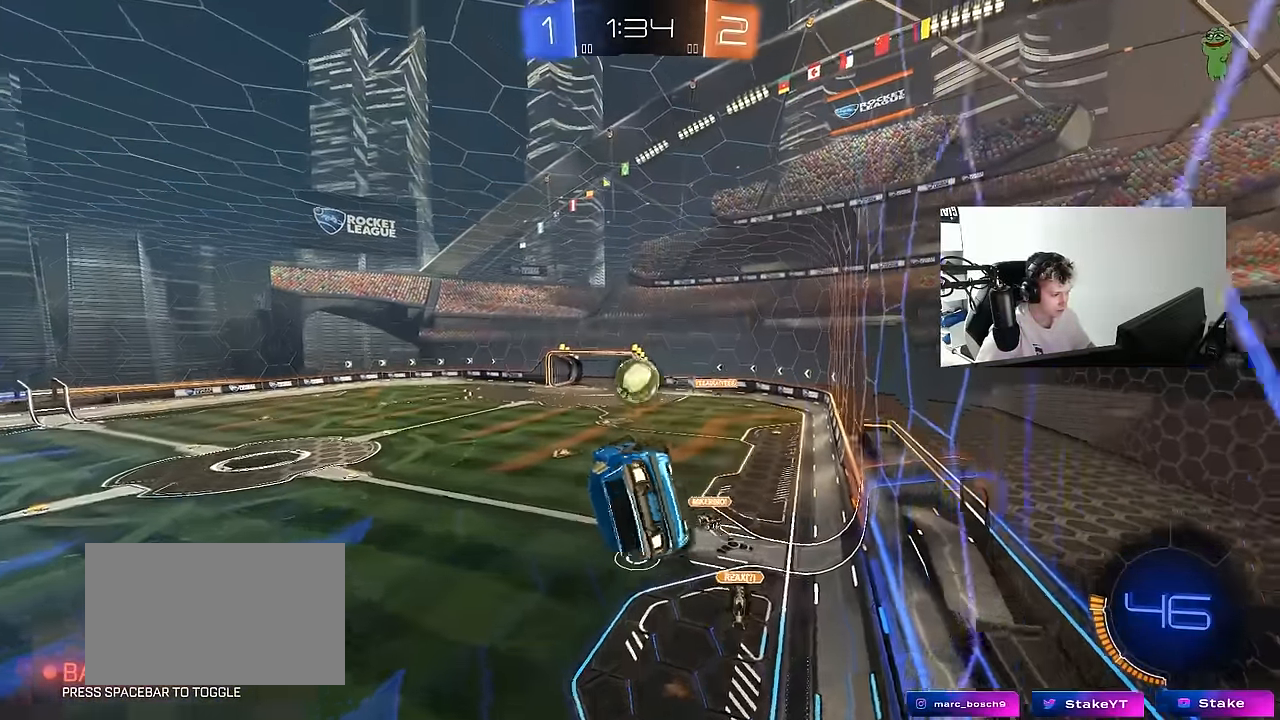
{"keys": ["d", "w"], "mouse": [], "mouse_move": "still", "events": [[66, "s", "down"], [116, "s", "up"], [166, "shift", "up"], [216, "a", "up"], [216, "mouse_left", "down"], [300, "mouse_right", "down"], [400, "w", "down"], [450, "d", "down"], [450, "mouse_left", "up"], [500, "mouse_right", "up"]]}
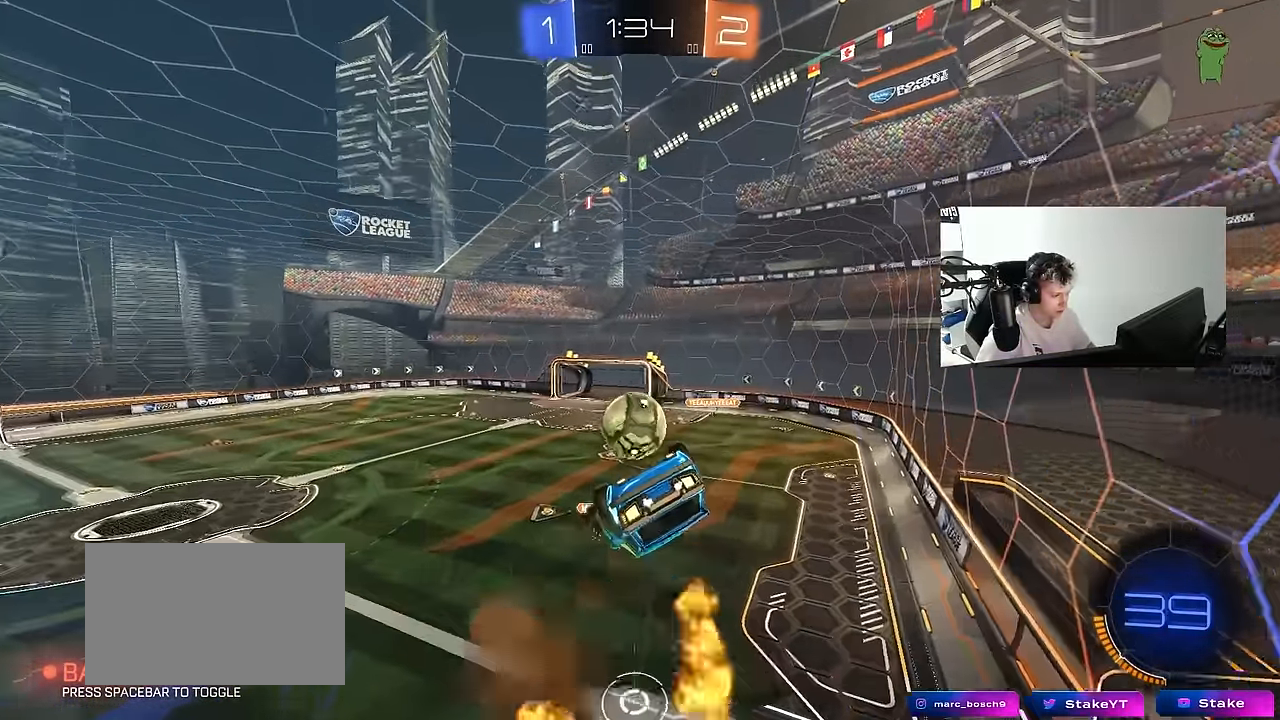
{"keys": ["a", "s"], "mouse": ["left"], "mouse_move": "still", "events": [[133, "a", "down"], [133, "d", "up"], [183, "mouse_left", "down"], [183, "shift", "down"], [183, "w", "up"], [233, "s", "down"], [366, "shift", "up"]]}